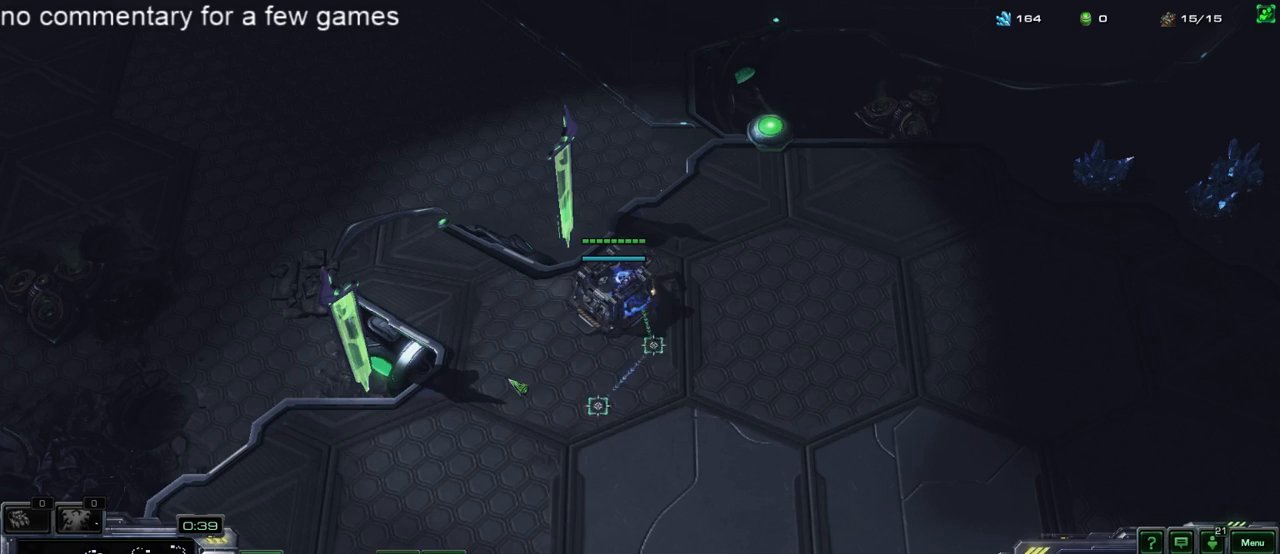
Gameplay with keyboard; each line is a JSON object with the keys held at the frame after it. "events" lists presses ("down") and releases ("up") of "1", "2", "3", "4", "5", "6", "a", "alt", "b", "c", "caps_lock", "ctrl", "d", "e", "escape", "f", "f1", "f2", "f3", "f4", "f5", "g", "q", "r", "s", "shift", "space", "super", "t", "tab", "tilde", "v", "w", "x", "y" and "z" between this image and that frame as [ms after this image, input, new state], when the widget could be followed in between. No other keys are recorded. Mouse input is not recorded.
{"keys": [], "events": [[33, "5", "up"], [83, "4", "down"], [183, "4", "up"], [183, "5", "down"], [250, "5", "up"]]}
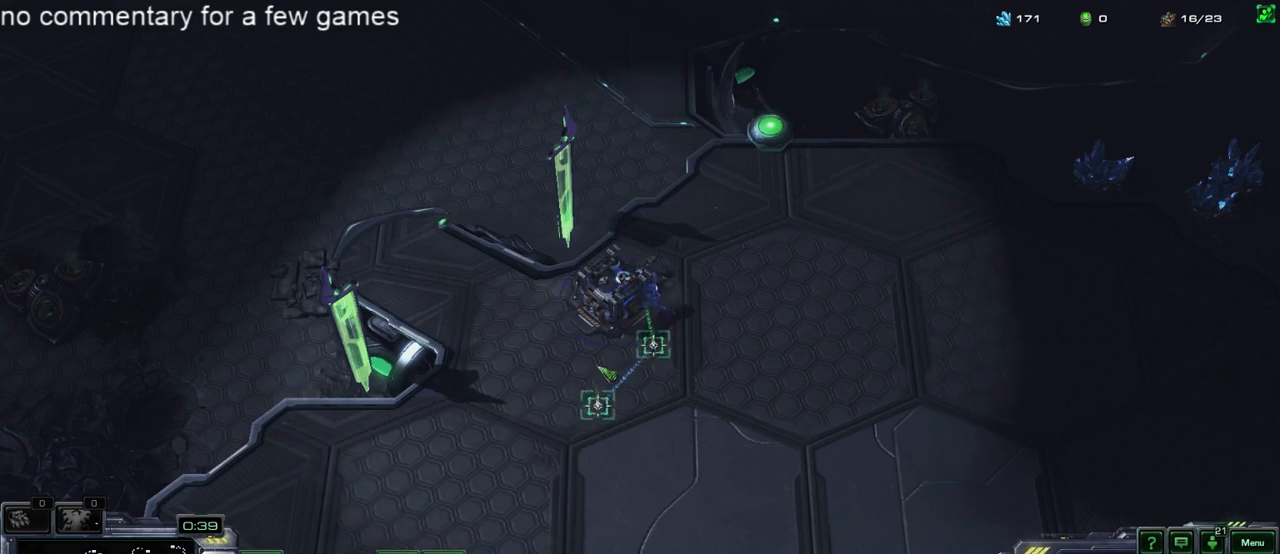
{"keys": ["b"], "events": [[117, "b", "down"], [183, "b", "up"], [283, "b", "down"], [383, "b", "up"], [450, "b", "down"]]}
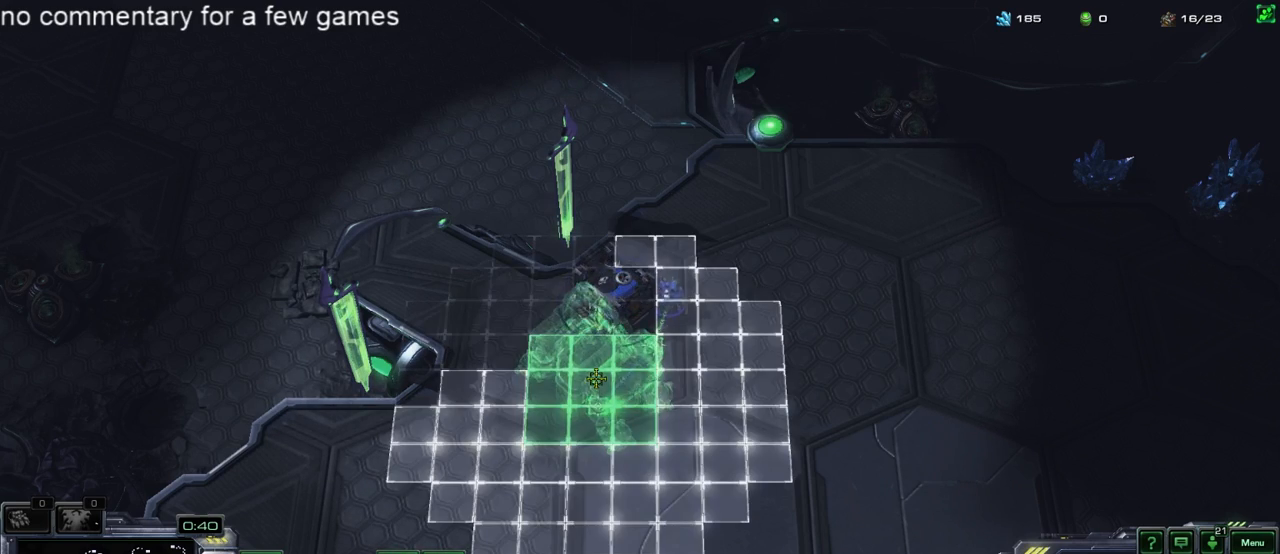
{"keys": [], "events": [[50, "b", "up"], [350, "f1", "down"], [417, "f1", "up"]]}
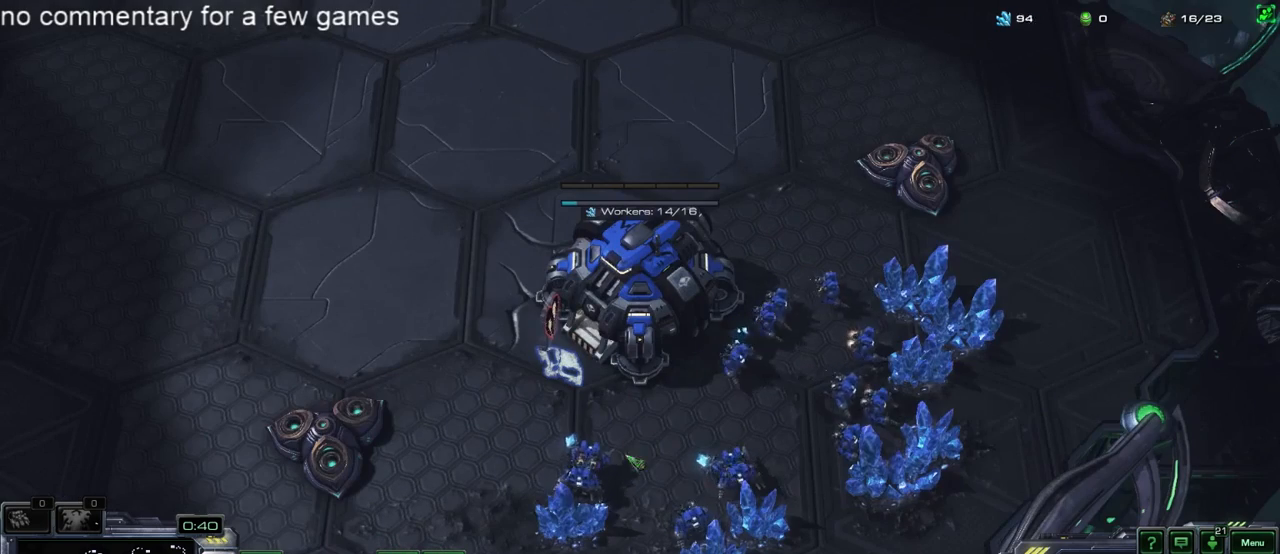
{"keys": ["shift"], "events": [[183, "shift", "down"]]}
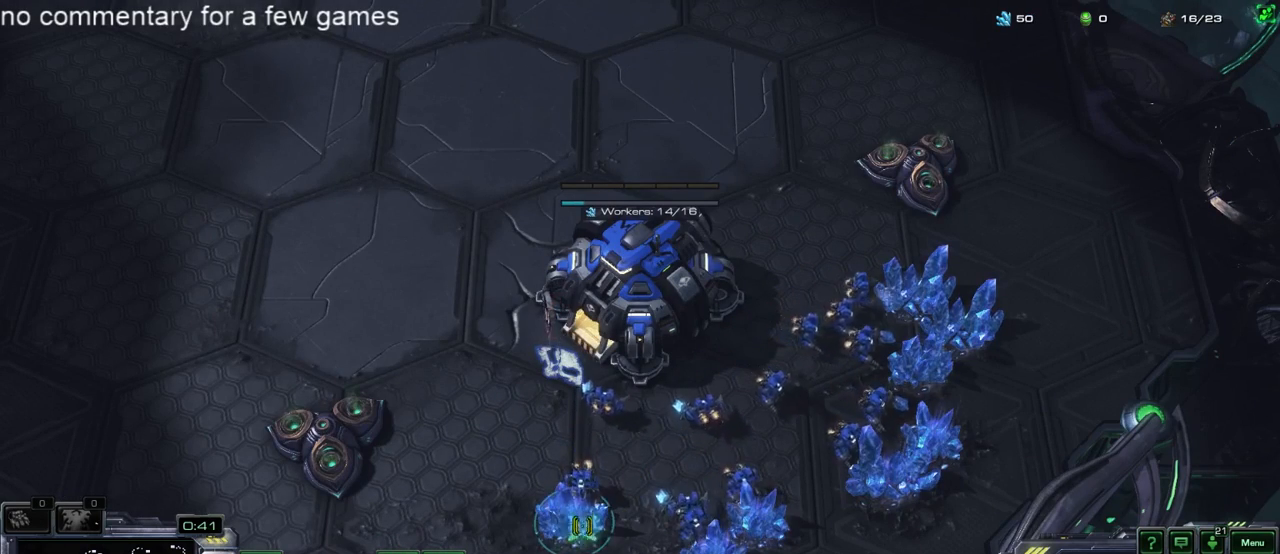
{"keys": [], "events": [[400, "shift", "up"]]}
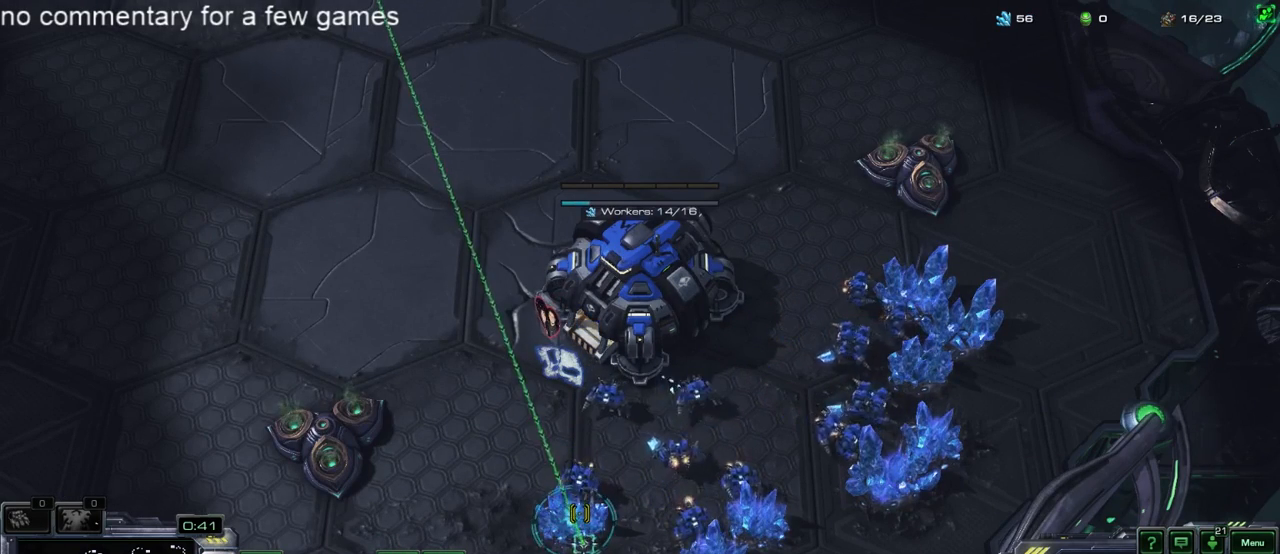
{"keys": [], "events": []}
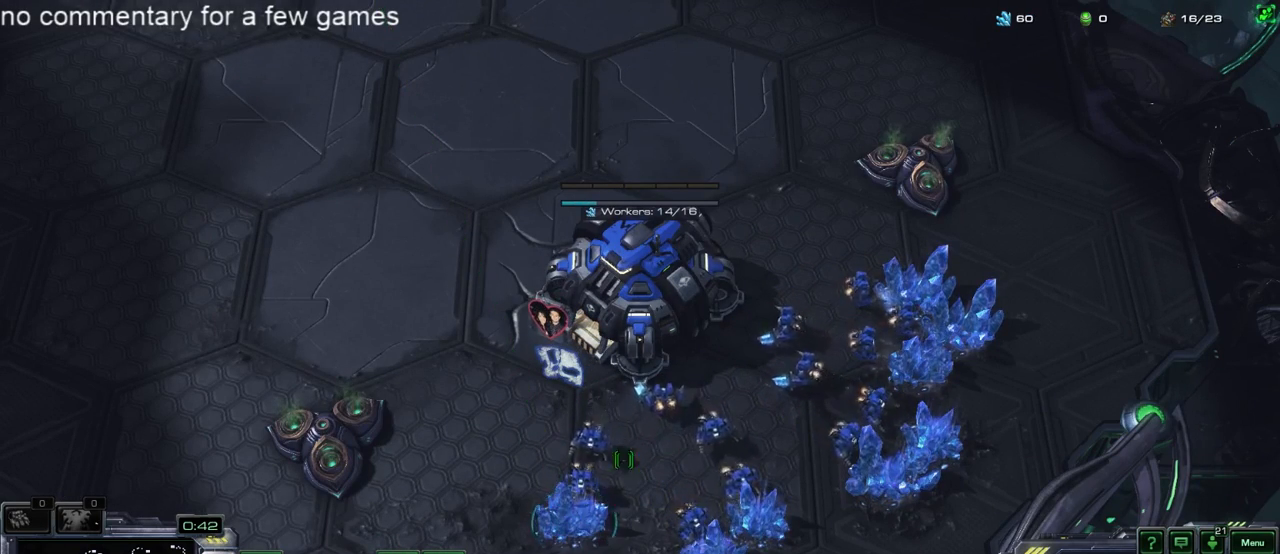
{"keys": [], "events": []}
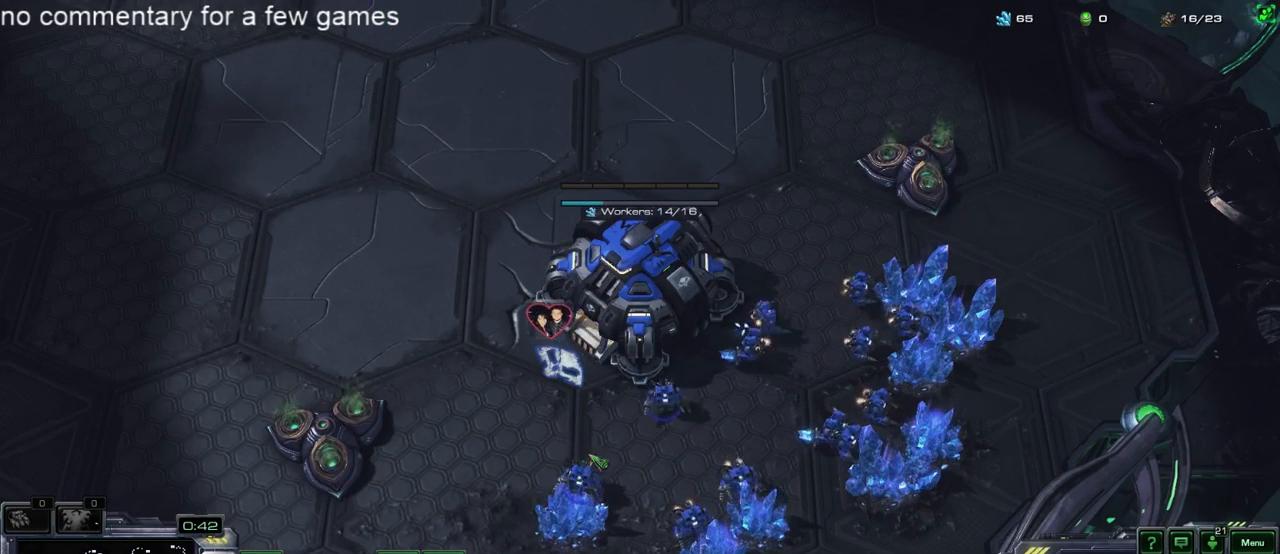
{"keys": [], "events": []}
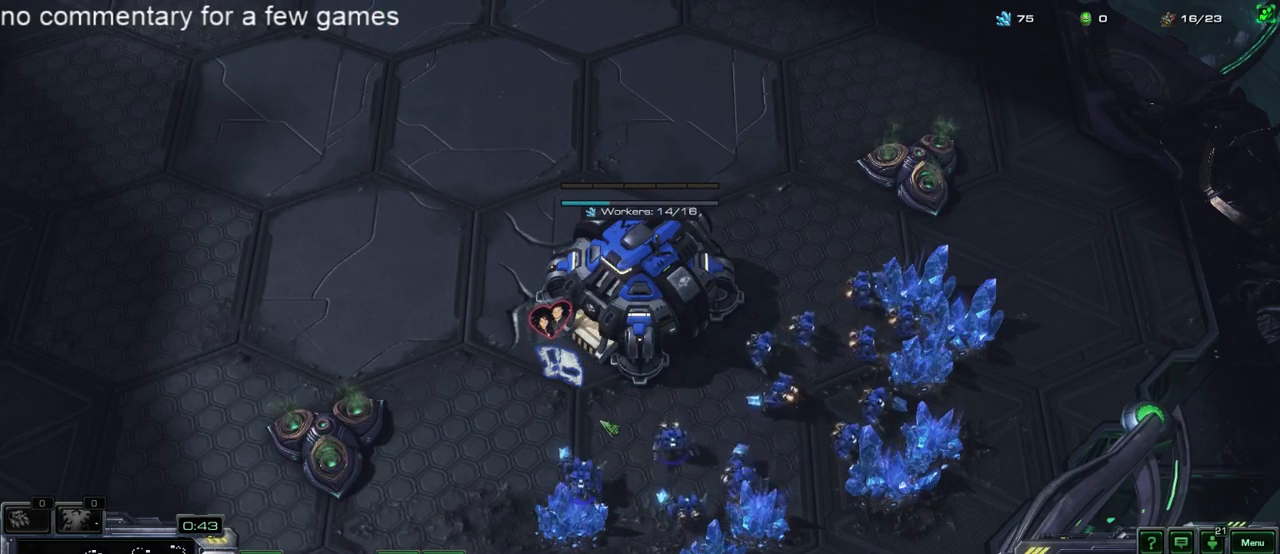
{"keys": [], "events": []}
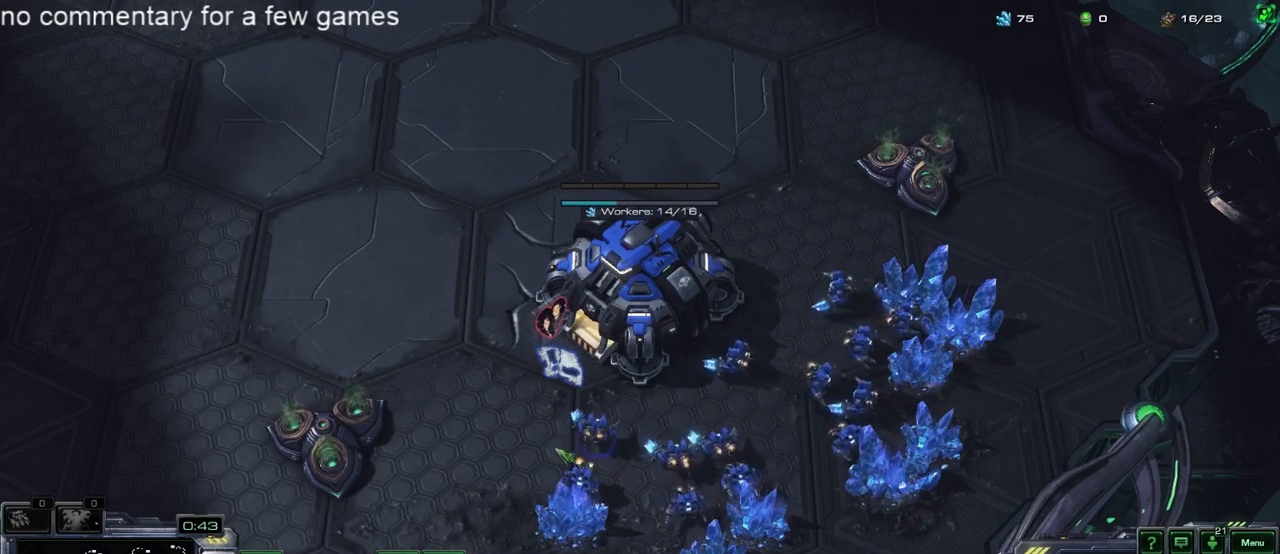
{"keys": [], "events": [[133, "shift", "down"], [433, "shift", "up"]]}
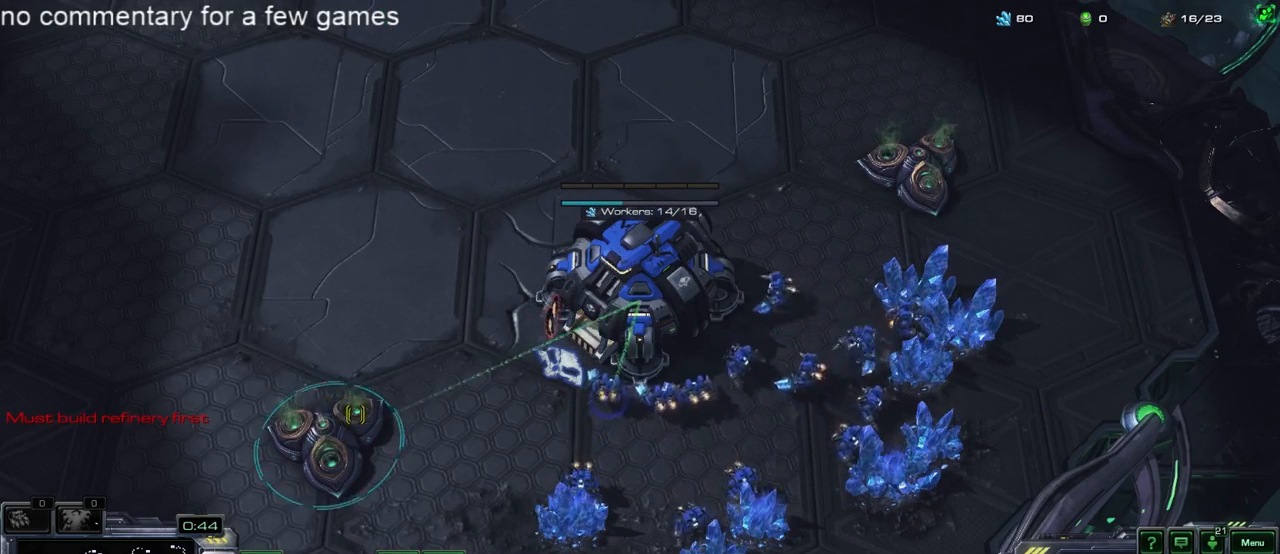
{"keys": [], "events": [[400, "b", "down"], [433, "b", "up"]]}
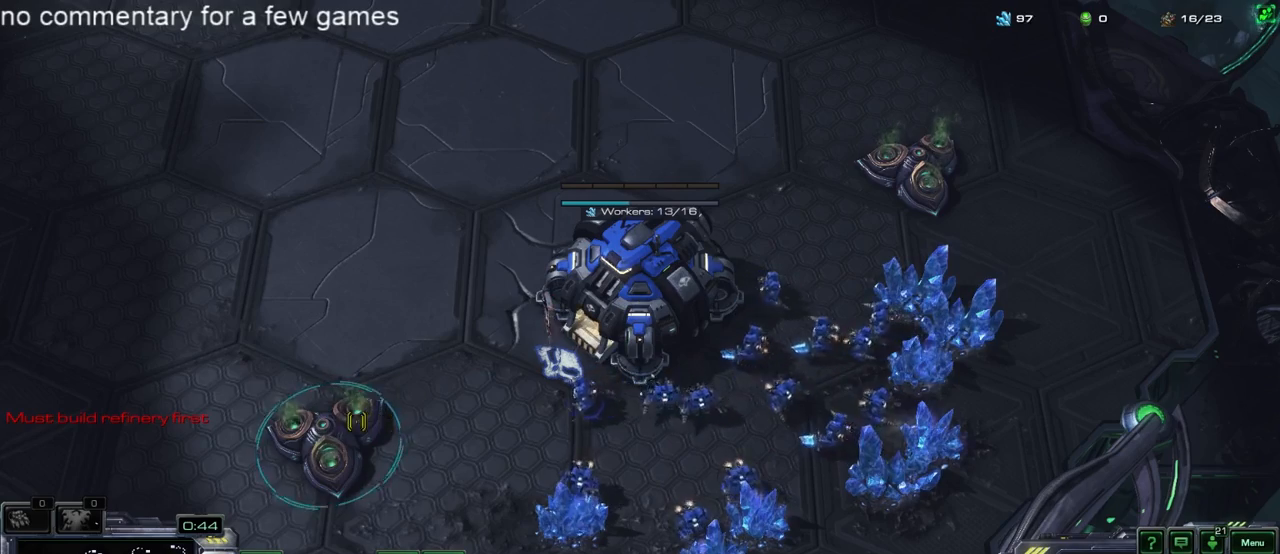
{"keys": ["5"], "events": [[100, "r", "down"], [133, "r", "up"], [300, "5", "down"], [367, "5", "up"], [450, "5", "down"]]}
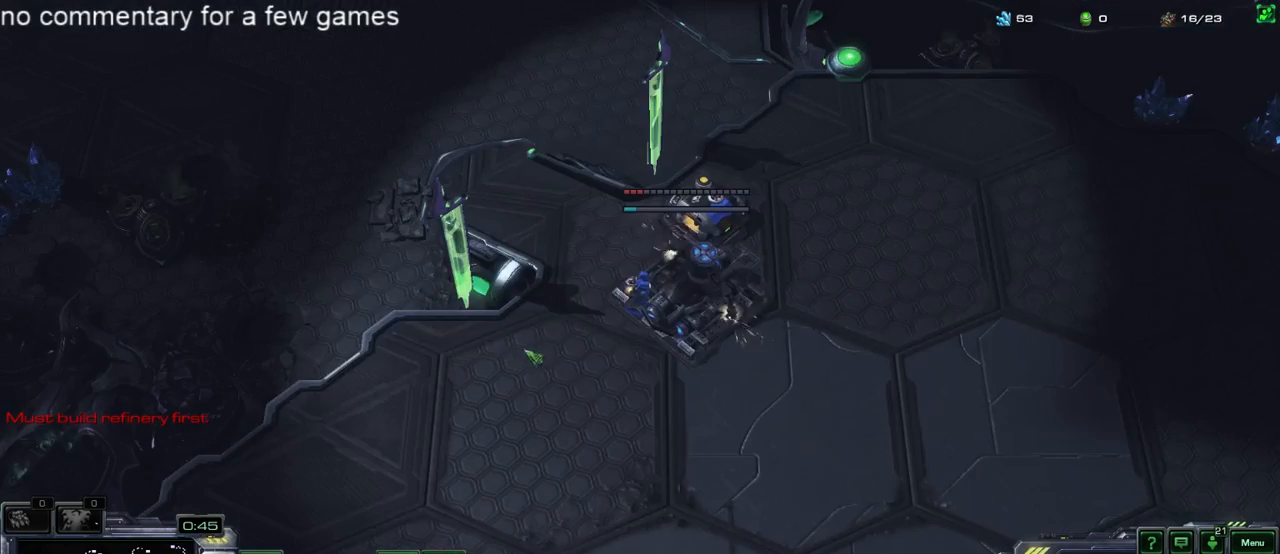
{"keys": [], "events": [[117, "5", "up"], [150, "4", "down"], [217, "4", "up"], [217, "5", "down"], [283, "4", "down"], [283, "5", "up"], [383, "4", "up"], [383, "5", "down"], [450, "5", "up"]]}
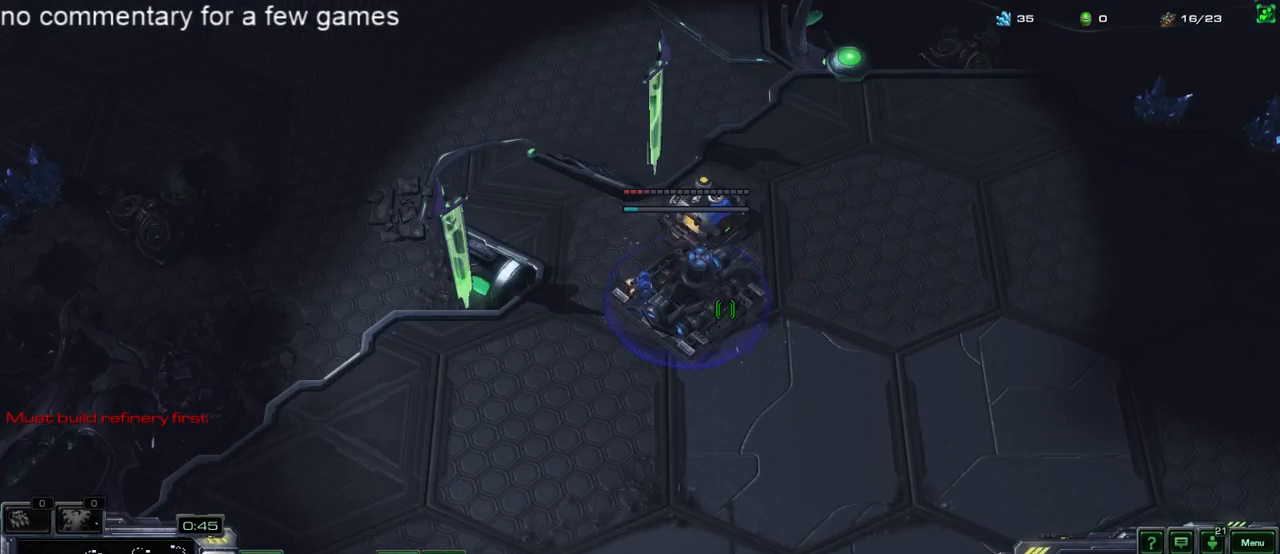
{"keys": [], "events": [[117, "ctrl", "down"], [250, "5", "down"], [317, "ctrl", "up"], [417, "5", "up"]]}
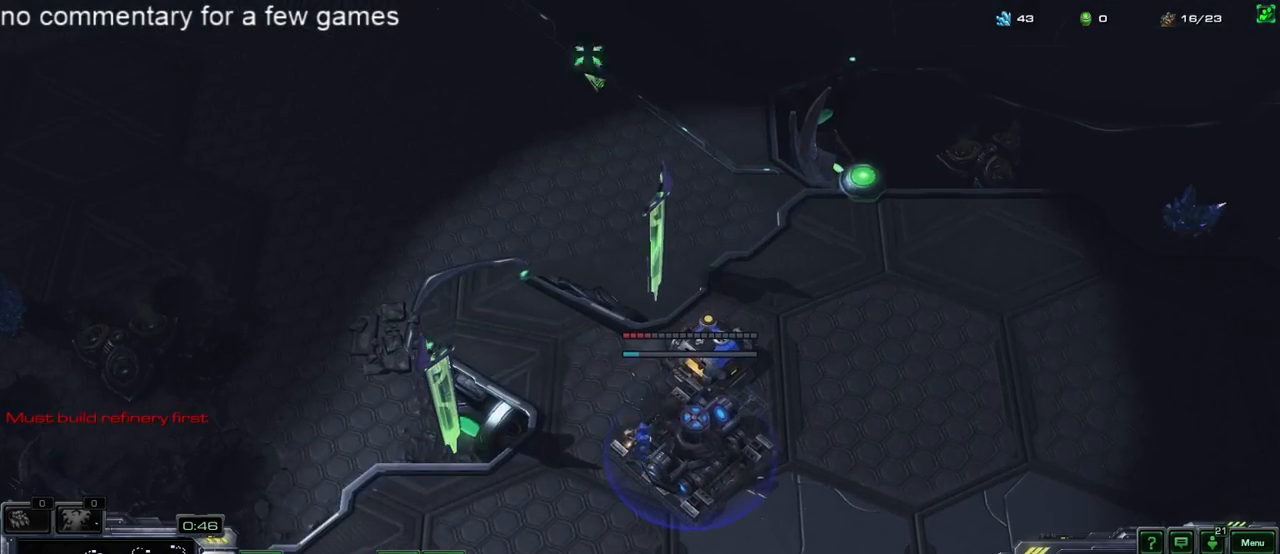
{"keys": ["4"], "events": [[150, "f1", "down"], [233, "f1", "up"], [333, "4", "down"]]}
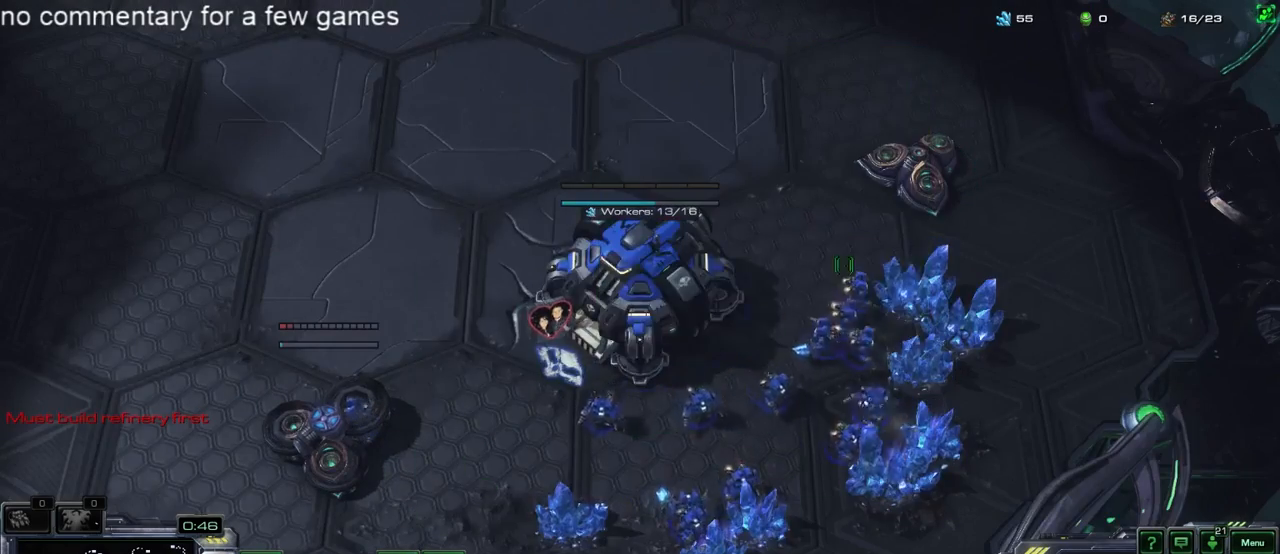
{"keys": [], "events": [[67, "4", "up"], [167, "4", "down"], [200, "4", "up"], [267, "4", "down"], [333, "4", "up"], [433, "4", "down"], [500, "4", "up"]]}
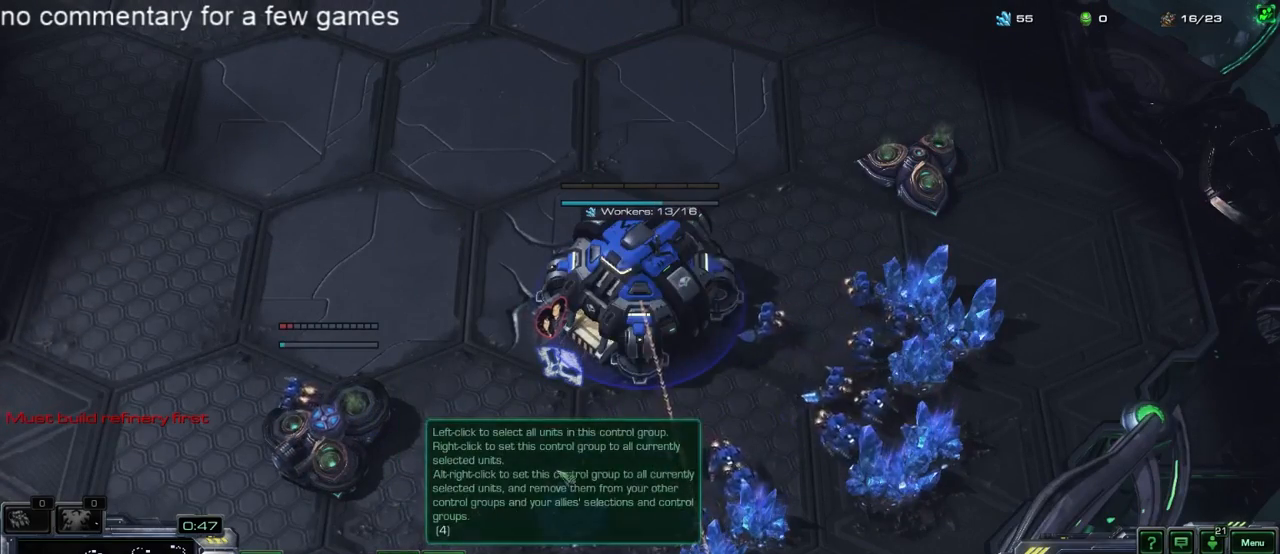
{"keys": [], "events": [[117, "4", "down"], [150, "4", "up"], [250, "4", "down"], [350, "4", "up"]]}
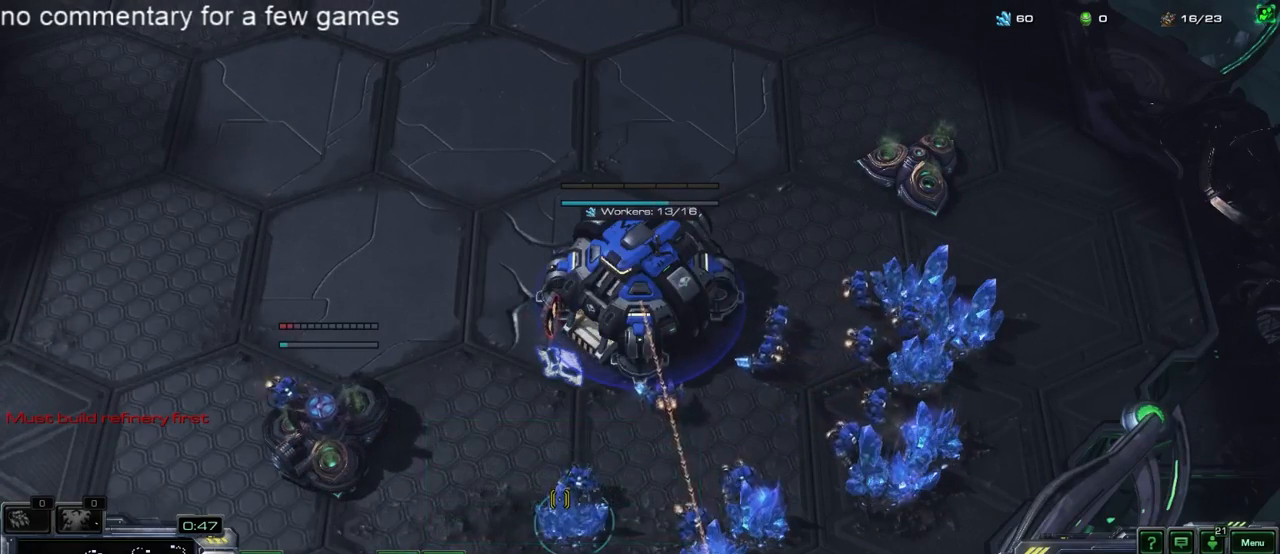
{"keys": [], "events": [[117, "4", "down"], [150, "4", "up"], [183, "4", "down"], [283, "4", "up"], [383, "4", "down"], [450, "4", "up"]]}
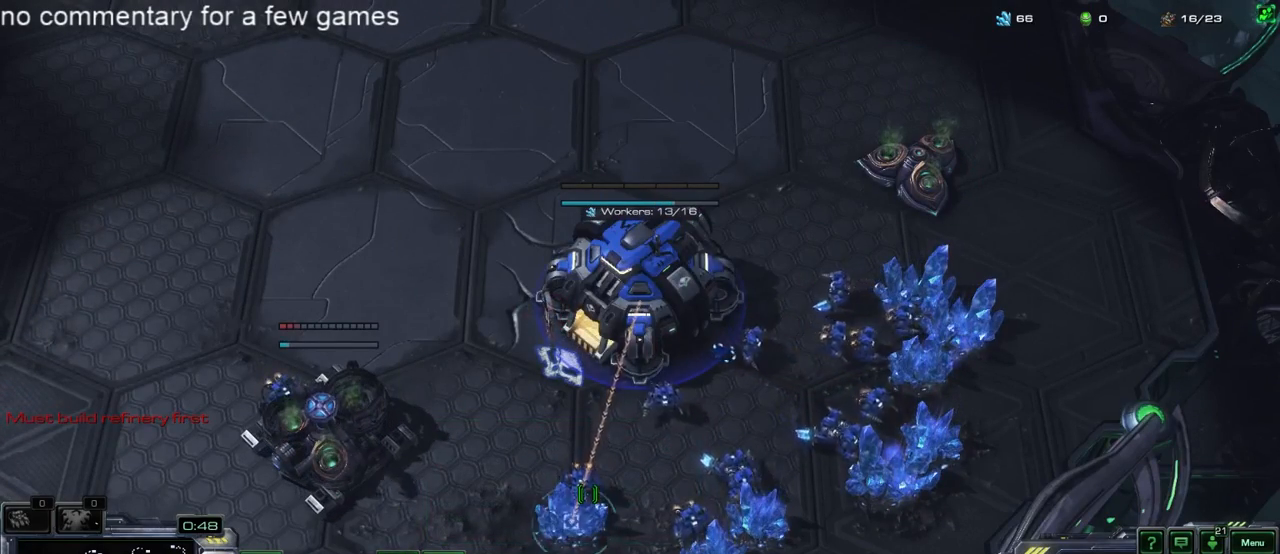
{"keys": [], "events": [[50, "4", "down"], [117, "4", "up"], [233, "s", "down"], [300, "s", "up"], [433, "5", "down"], [500, "5", "up"]]}
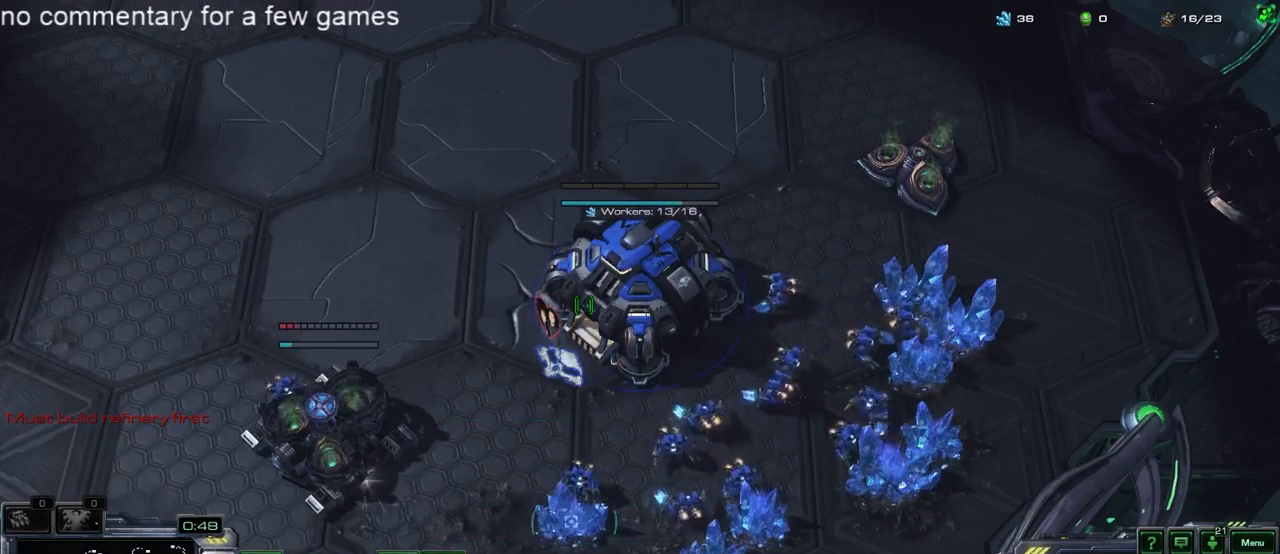
{"keys": ["4", "5"], "events": [[100, "5", "down"], [167, "5", "up"], [200, "4", "down"], [267, "4", "up"], [333, "5", "down"], [367, "5", "up"], [400, "4", "down"], [483, "5", "down"]]}
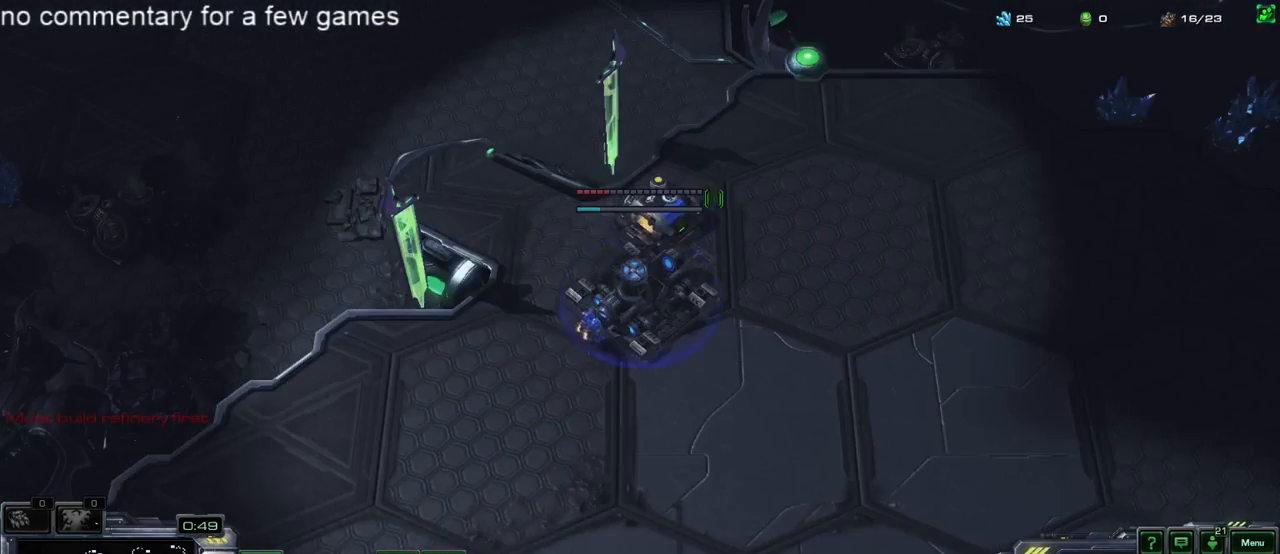
{"keys": [], "events": [[17, "4", "up"], [50, "4", "down"], [50, "5", "up"], [150, "5", "down"], [183, "4", "up"], [217, "5", "up"], [283, "f1", "down"], [350, "f1", "up"]]}
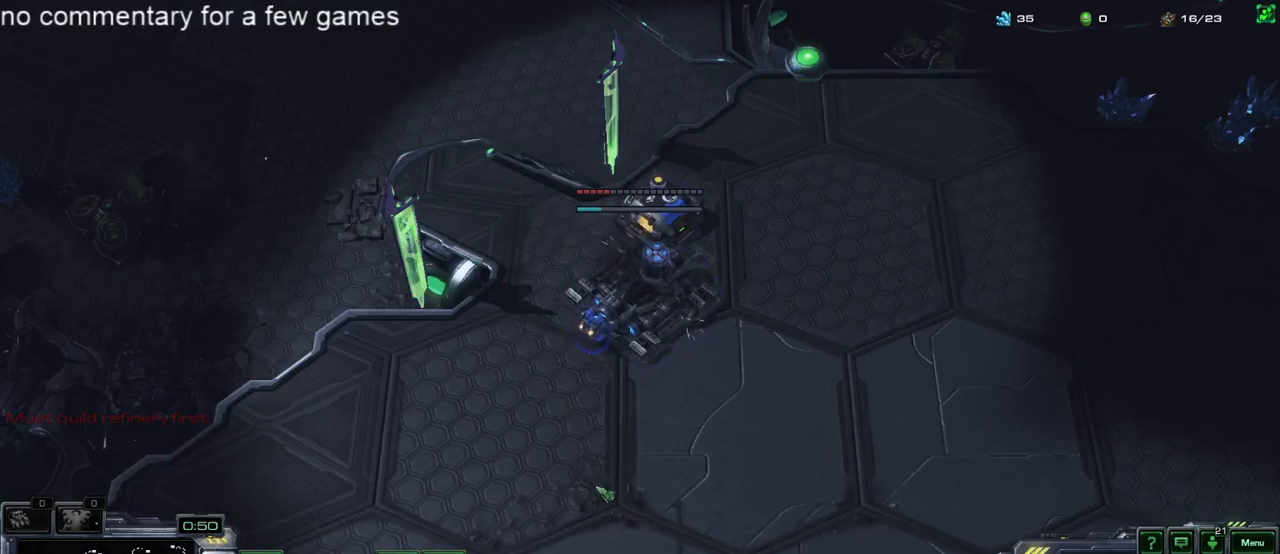
{"keys": ["f1"], "events": [[450, "f1", "down"]]}
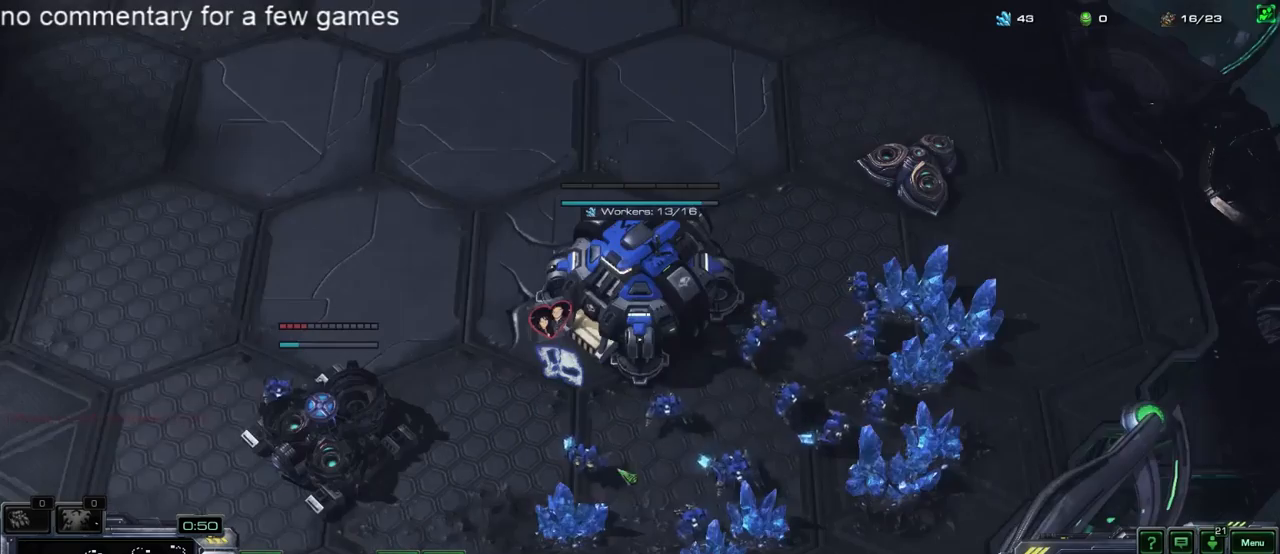
{"keys": [], "events": [[17, "f1", "up"]]}
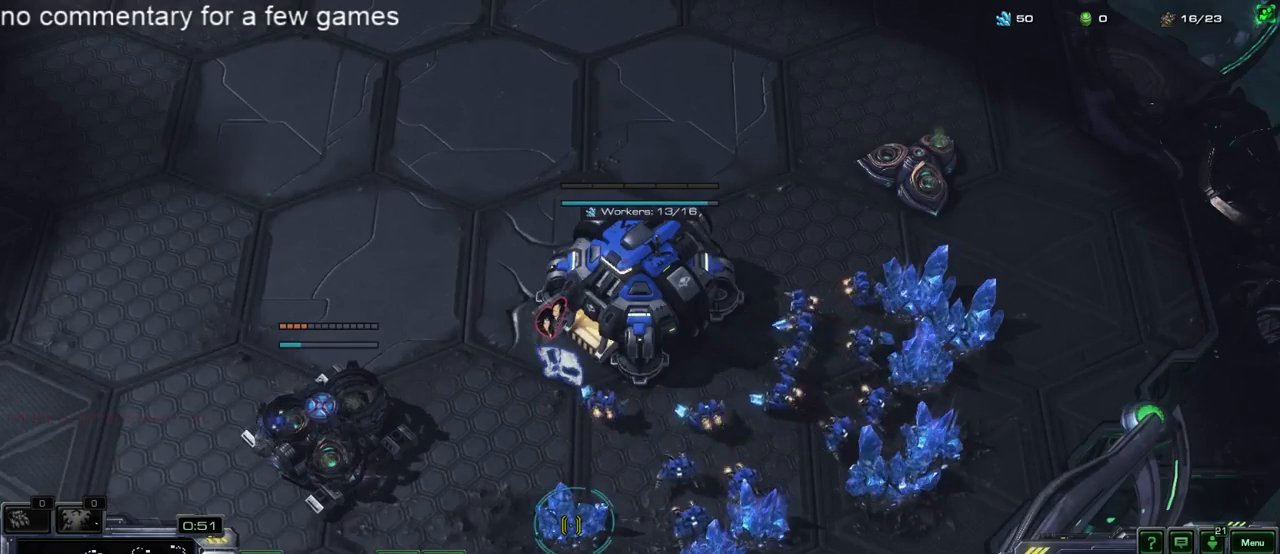
{"keys": ["4"], "events": [[217, "5", "down"], [250, "5", "up"], [350, "5", "down"], [467, "5", "up"], [500, "4", "down"]]}
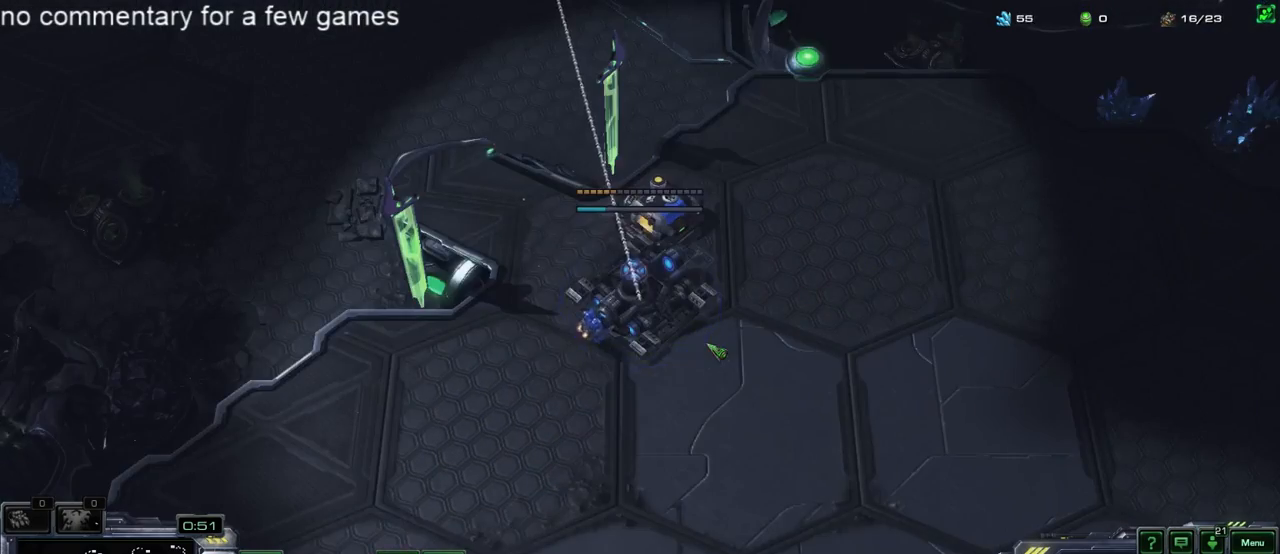
{"keys": [], "events": [[67, "4", "up"], [100, "5", "down"], [133, "5", "up"], [167, "4", "down"], [267, "4", "up"], [267, "f1", "down"], [333, "f1", "up"], [450, "4", "down"], [483, "4", "up"]]}